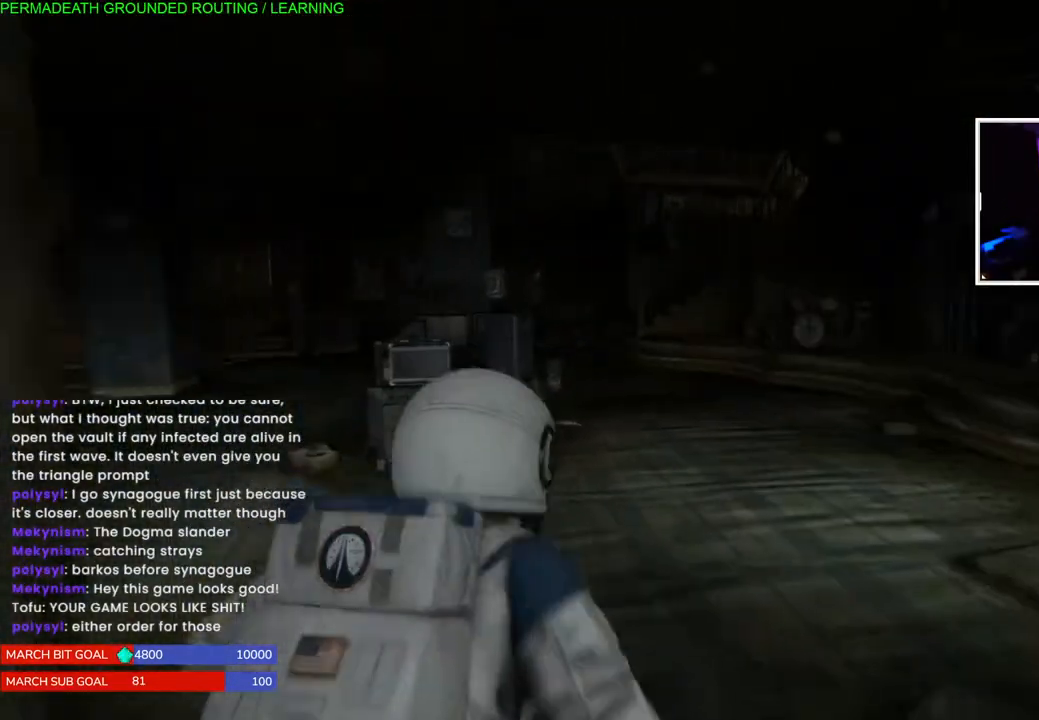
Gameplay with a controller (PlayStation layout); each line is a JSON object with the inputs held at the frame after it (dt_ms = milliseconds from this image to that frame). "events" lists button and stick changes between this image and that frame as [ms after this image, input, new state], when the widget could be followed in between. Not read: L3.
{"dt_ms": 500, "buttons": ["L1", "R3"], "left_stick": "up", "right_stick": "center", "events": [[350, "R3", "down"], [350, "right_stick", "center"]]}
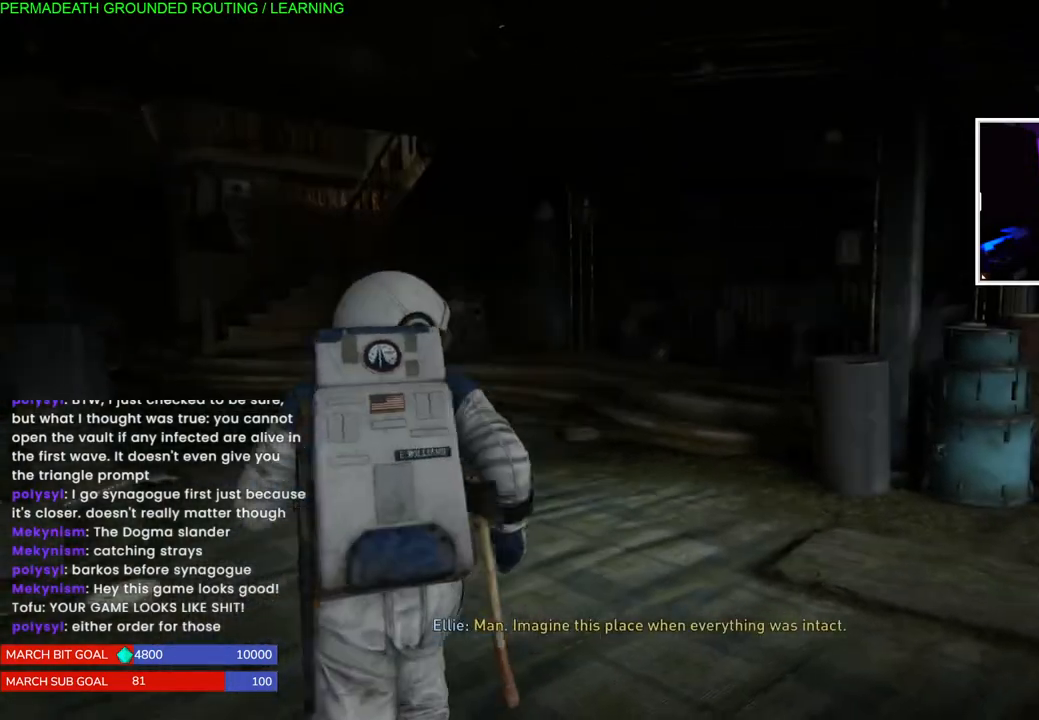
{"dt_ms": 500, "buttons": ["L1"], "left_stick": "up", "right_stick": "left", "events": [[17, "R3", "up"], [267, "R3", "down"], [417, "R3", "up"], [433, "right_stick", "left"]]}
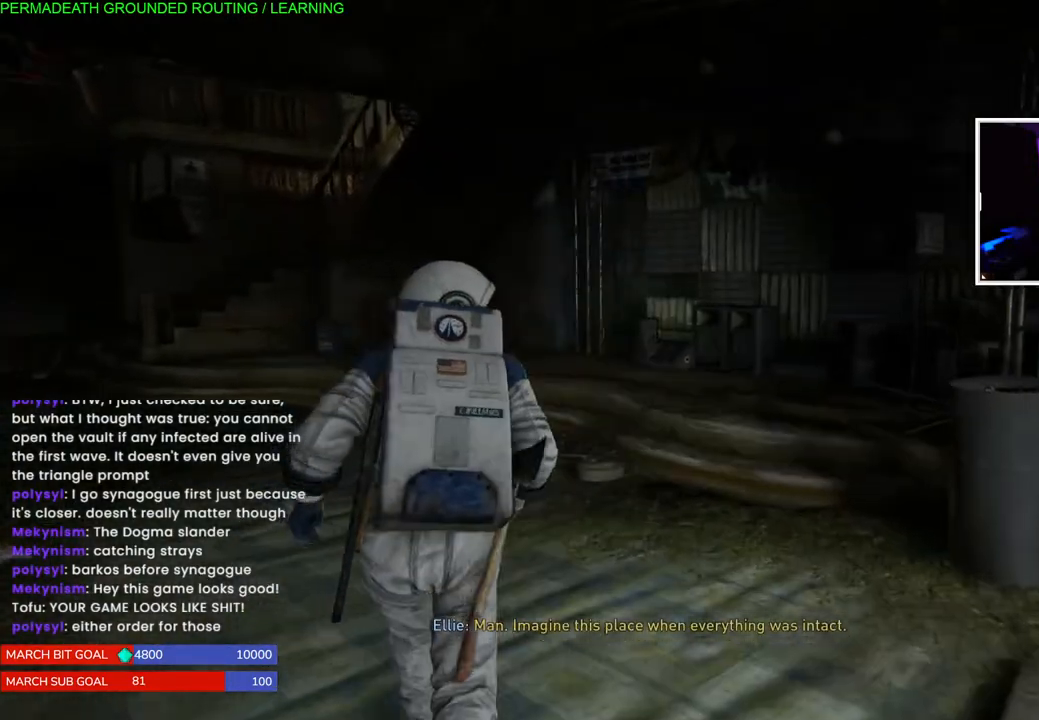
{"dt_ms": 500, "buttons": ["L1"], "left_stick": "up", "right_stick": "left", "events": []}
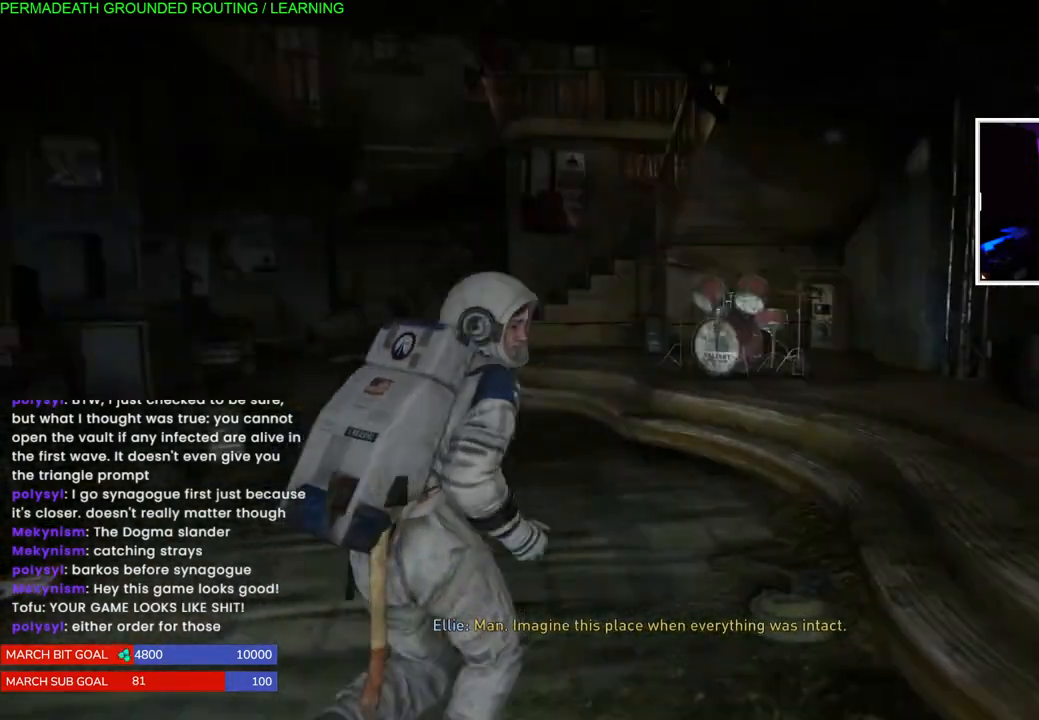
{"dt_ms": 500, "buttons": ["L1"], "left_stick": "up", "right_stick": "left", "events": []}
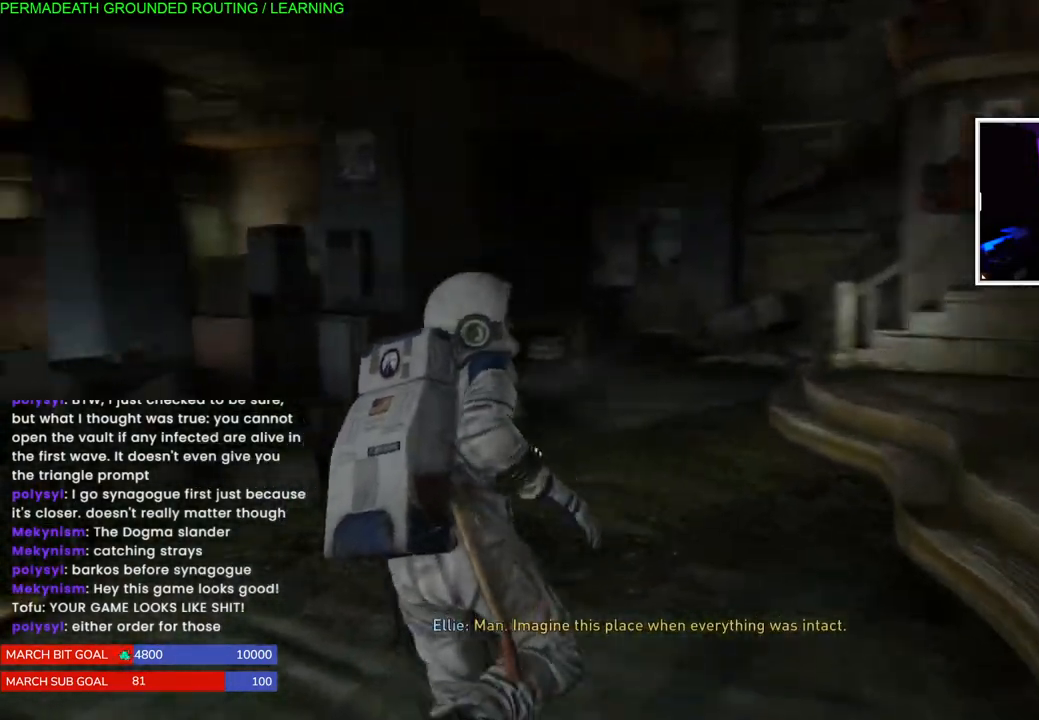
{"dt_ms": 500, "buttons": ["L1"], "left_stick": "up-right", "right_stick": "up-right", "events": [[50, "right_stick", "center"], [283, "left_stick", "up-right"], [317, "right_stick", "up-right"]]}
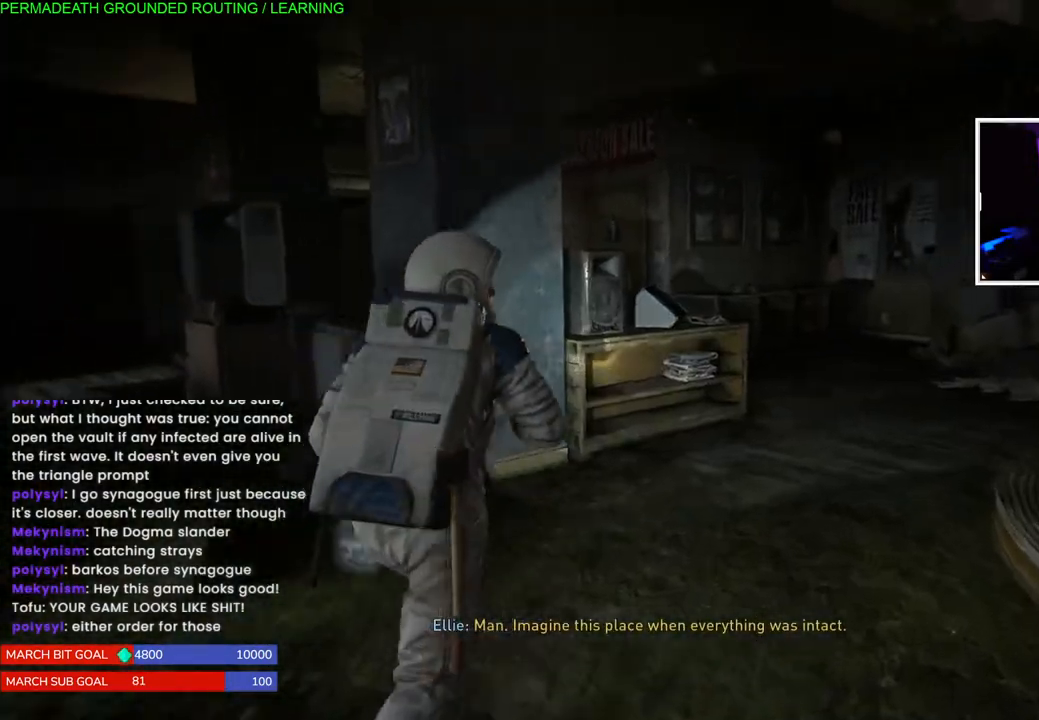
{"dt_ms": 500, "buttons": ["L1"], "left_stick": "up", "right_stick": "center", "events": [[150, "right_stick", "center"], [350, "left_stick", "up"]]}
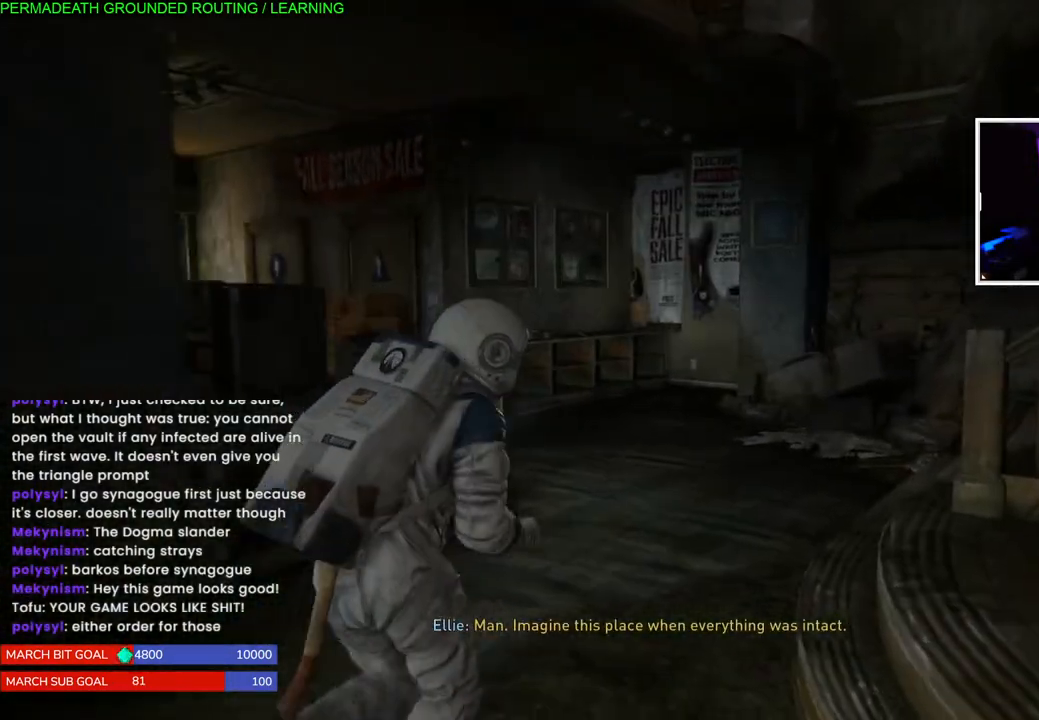
{"dt_ms": 500, "buttons": ["L1"], "left_stick": "up", "right_stick": "center", "events": [[17, "right_stick", "down-left"], [433, "right_stick", "center"]]}
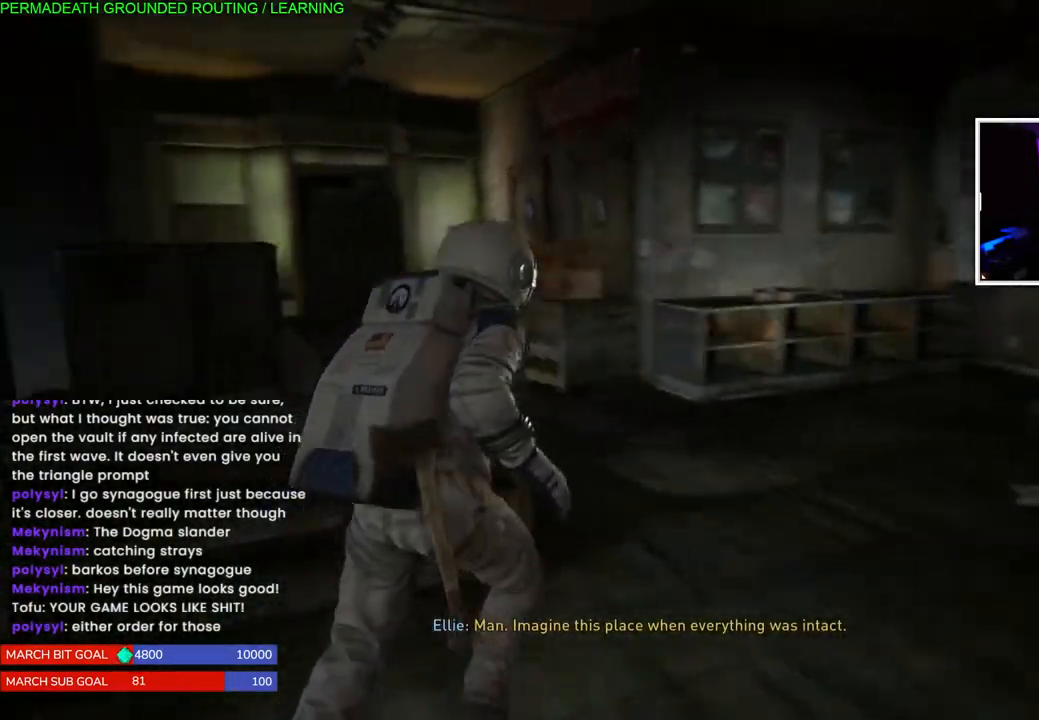
{"dt_ms": 500, "buttons": ["L1"], "left_stick": "up", "right_stick": "center", "events": [[117, "right_stick", "down-left"], [350, "right_stick", "center"]]}
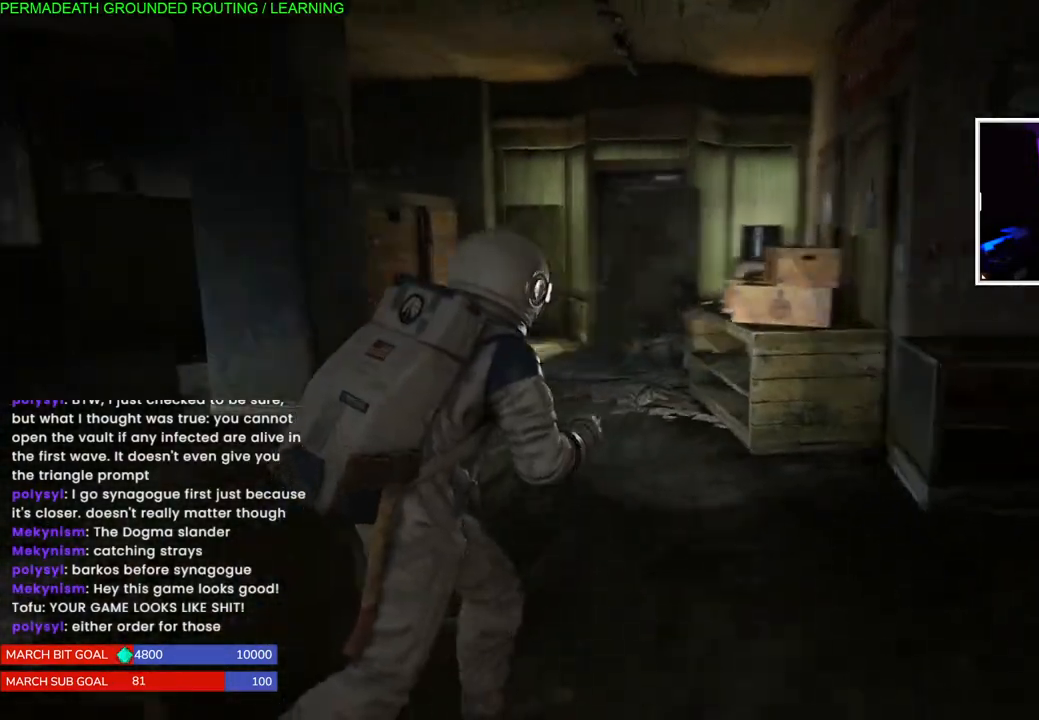
{"dt_ms": 1000, "buttons": ["L1"], "left_stick": "up", "right_stick": "left"}
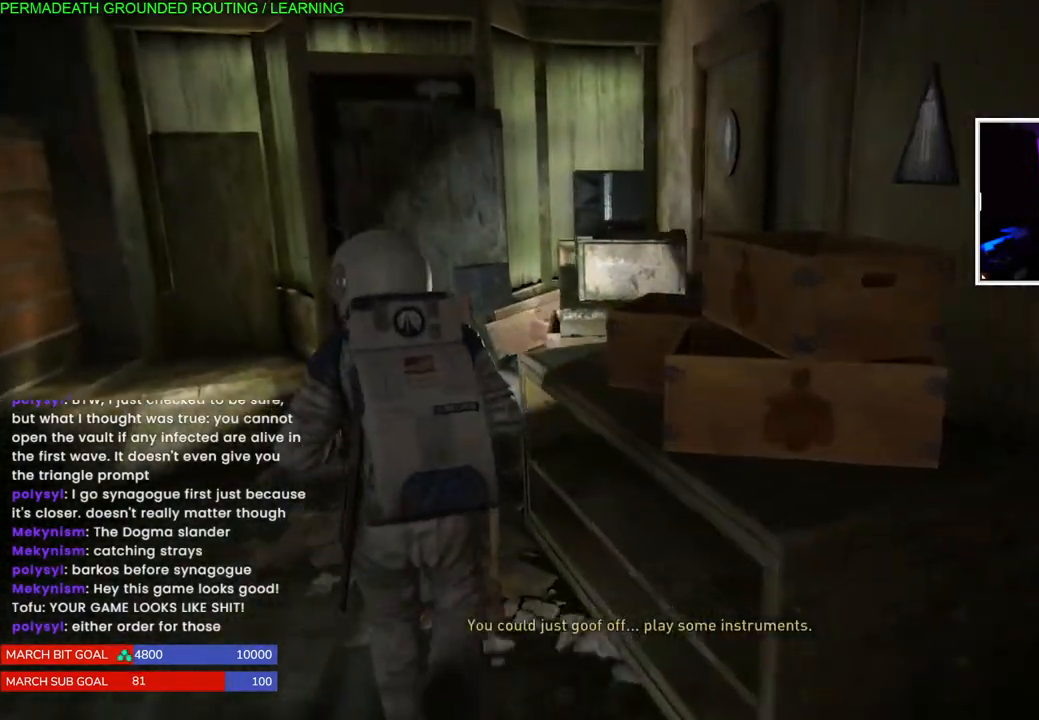
{"dt_ms": 500, "buttons": ["L1"], "left_stick": "up", "right_stick": "left", "events": []}
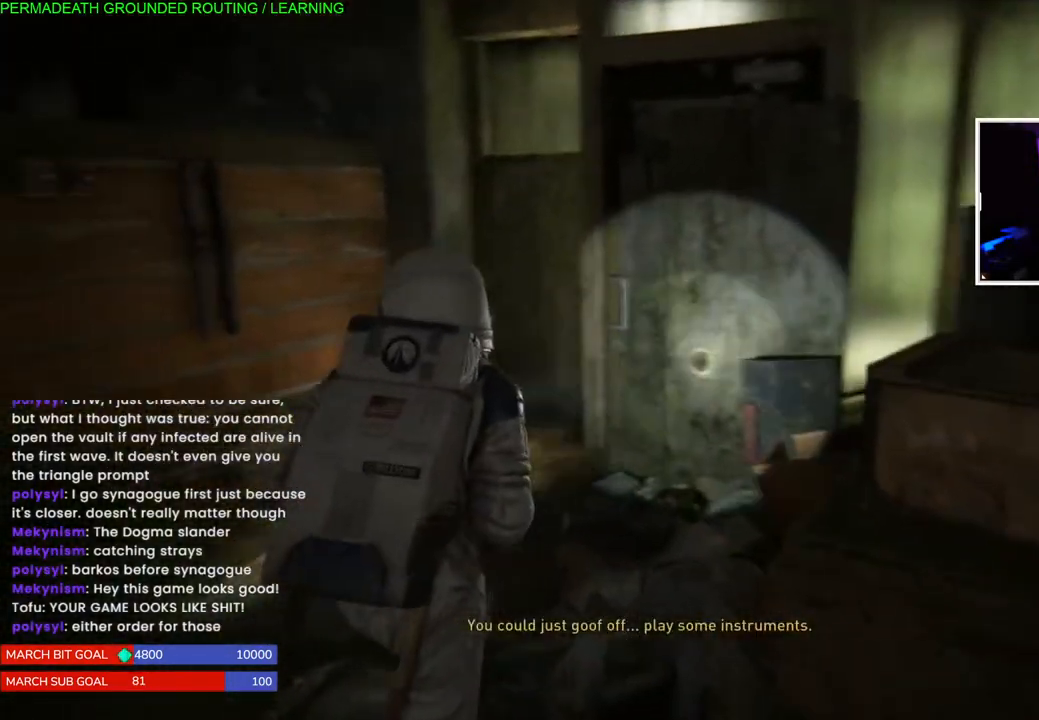
{"dt_ms": 500, "buttons": ["L1"], "left_stick": "up-left", "right_stick": "left", "events": [[100, "left_stick", "up-left"]]}
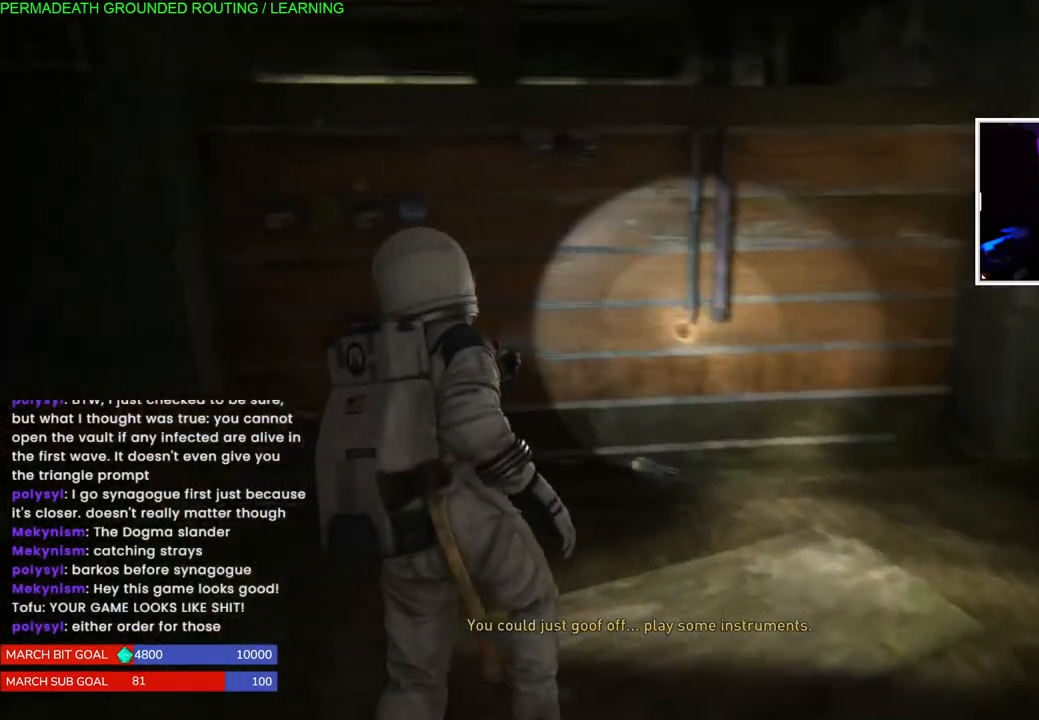
{"dt_ms": 500, "buttons": ["L1"], "left_stick": "up-left", "right_stick": "center", "events": [[250, "right_stick", "center"]]}
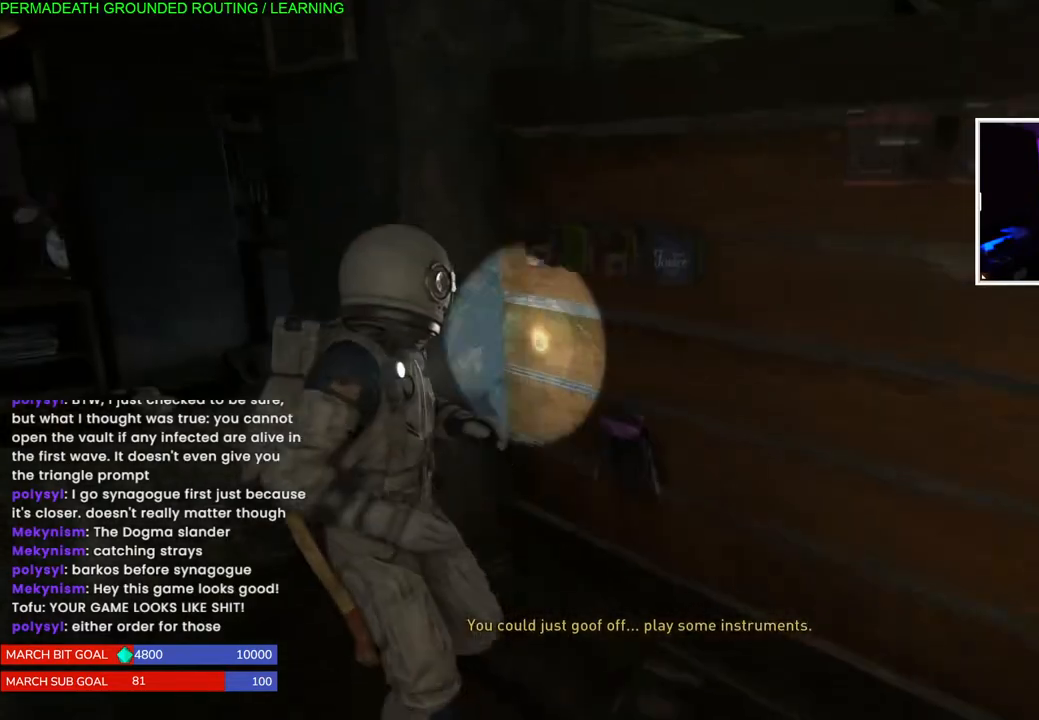
{"dt_ms": 500, "buttons": ["L1"], "left_stick": "up-left", "right_stick": "right", "events": [[50, "right_stick", "right"]]}
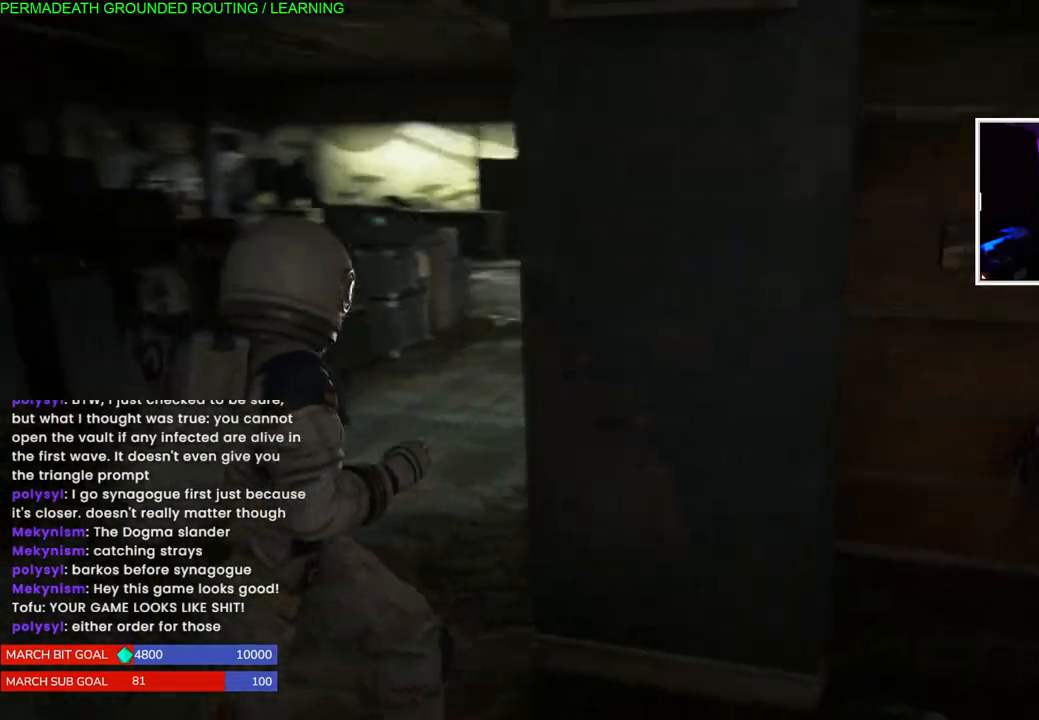
{"dt_ms": 500, "buttons": ["L1"], "left_stick": "up-left", "right_stick": "center", "events": [[400, "right_stick", "center"]]}
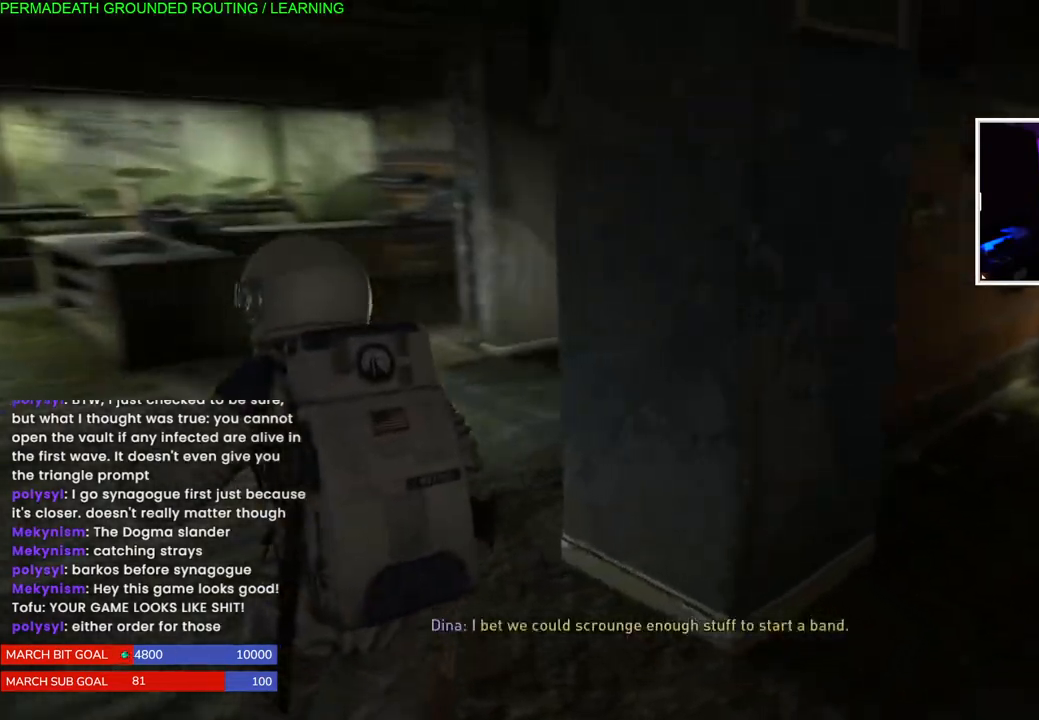
{"dt_ms": 500, "buttons": ["L1"], "left_stick": "up", "right_stick": "center", "events": [[83, "right_stick", "right"], [250, "right_stick", "center"], [500, "left_stick", "up"]]}
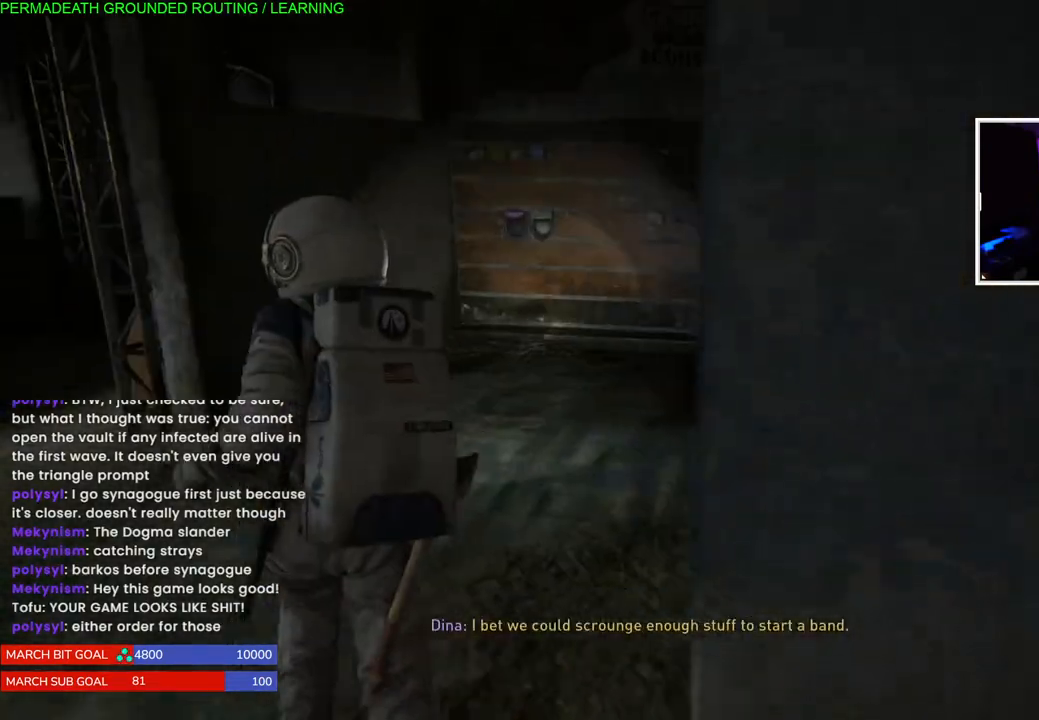
{"dt_ms": 500, "buttons": ["L1"], "left_stick": "up", "right_stick": "right", "events": [[183, "right_stick", "right"]]}
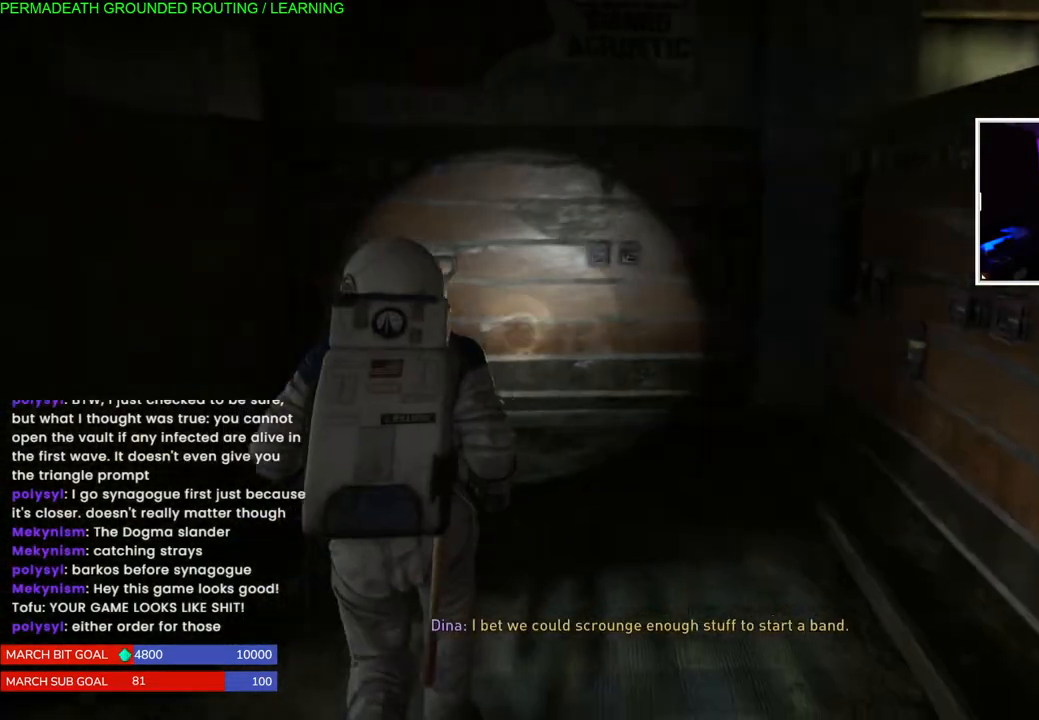
{"dt_ms": 500, "buttons": ["L1"], "left_stick": "left", "right_stick": "left", "events": [[50, "right_stick", "center"], [133, "right_stick", "left"], [183, "left_stick", "up-left"], [333, "left_stick", "left"]]}
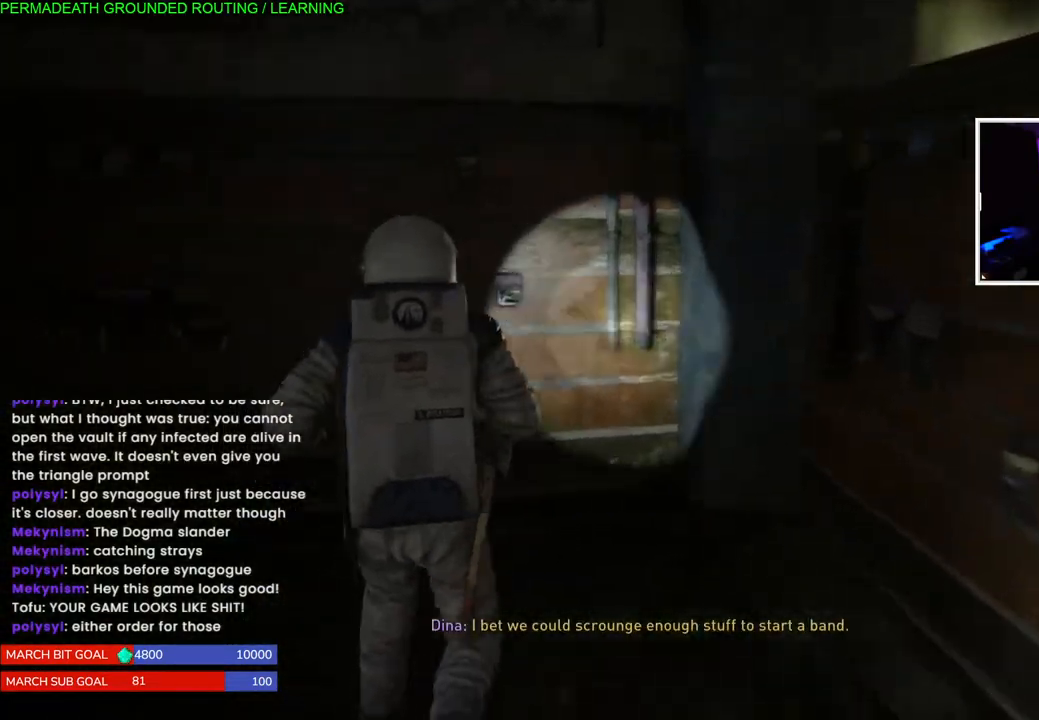
{"dt_ms": 500, "buttons": ["L1"], "left_stick": "down-left", "right_stick": "left", "events": [[17, "left_stick", "down-left"]]}
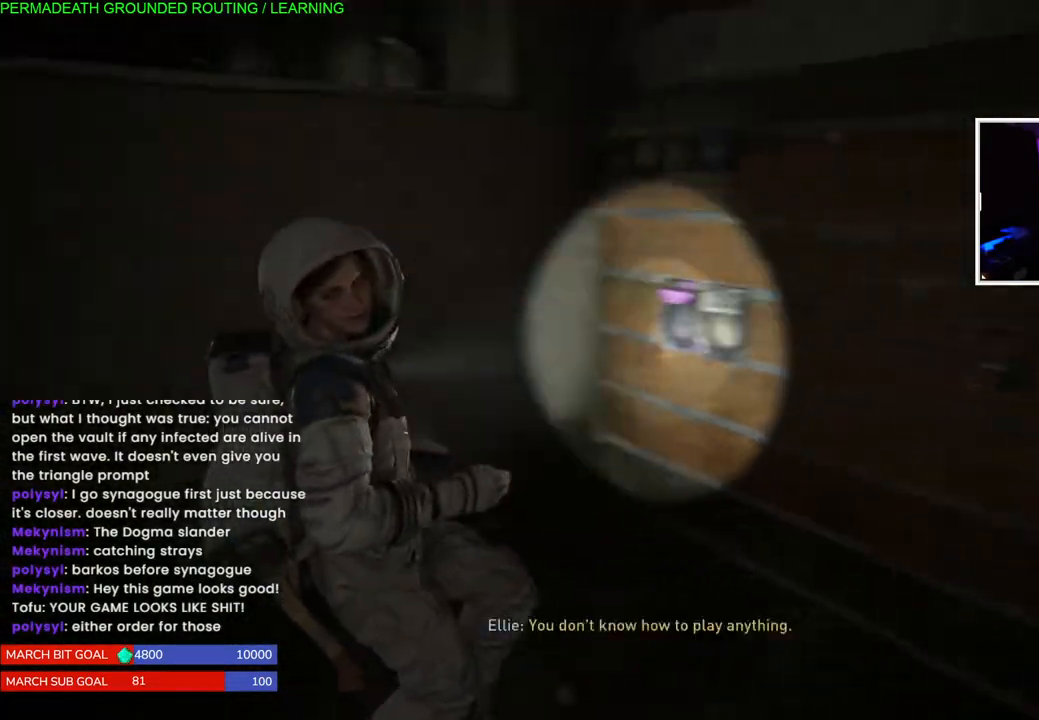
{"dt_ms": 500, "buttons": ["L1"], "left_stick": "up-left", "right_stick": "down-right", "events": [[117, "left_stick", "left"], [117, "right_stick", "down-left"], [317, "left_stick", "up-left"], [467, "right_stick", "down-right"]]}
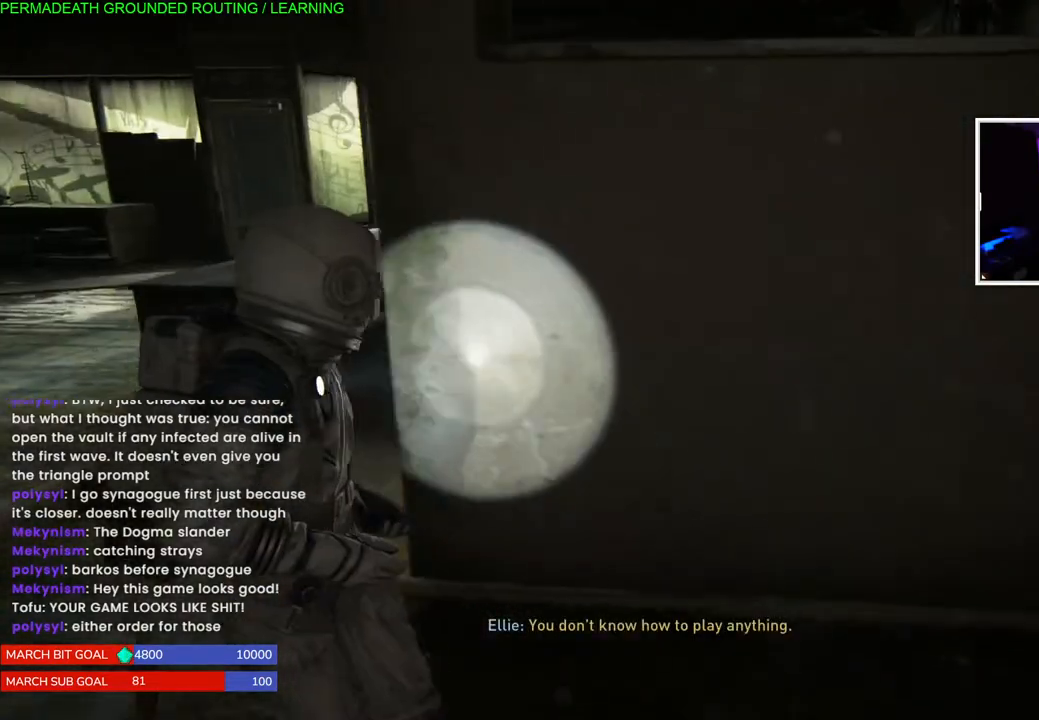
{"dt_ms": 500, "buttons": ["L1"], "left_stick": "up", "right_stick": "center"}
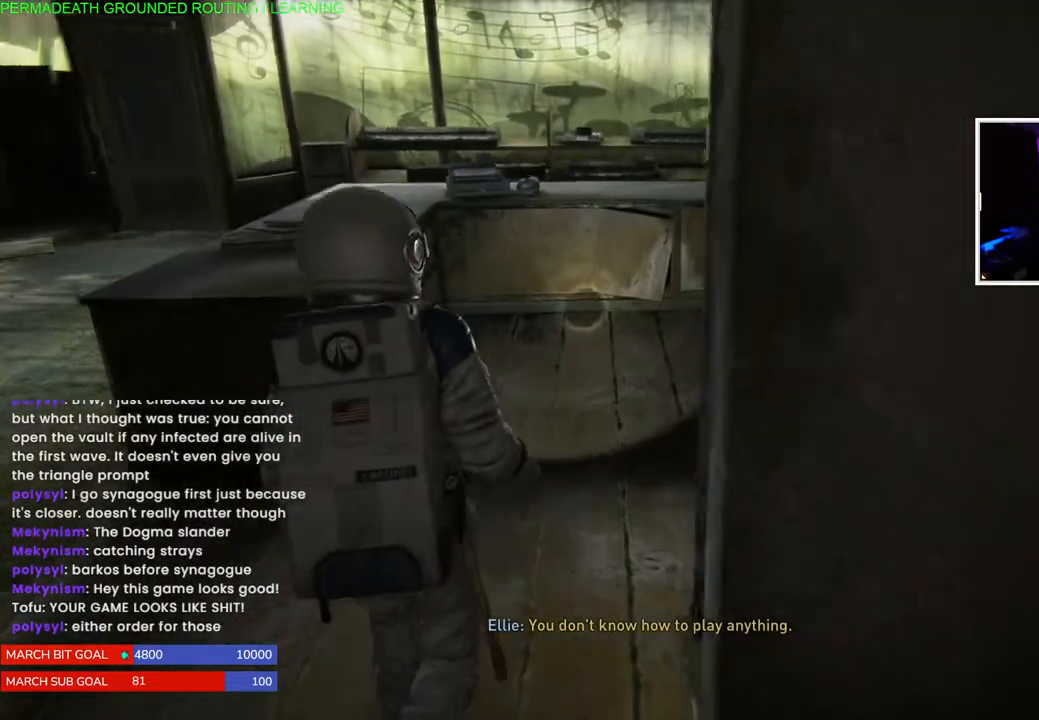
{"dt_ms": 500, "buttons": [], "left_stick": "up-left", "right_stick": "center", "events": [[67, "right_stick", "down-left"], [83, "left_stick", "up-left"], [300, "L1", "up"], [483, "right_stick", "center"]]}
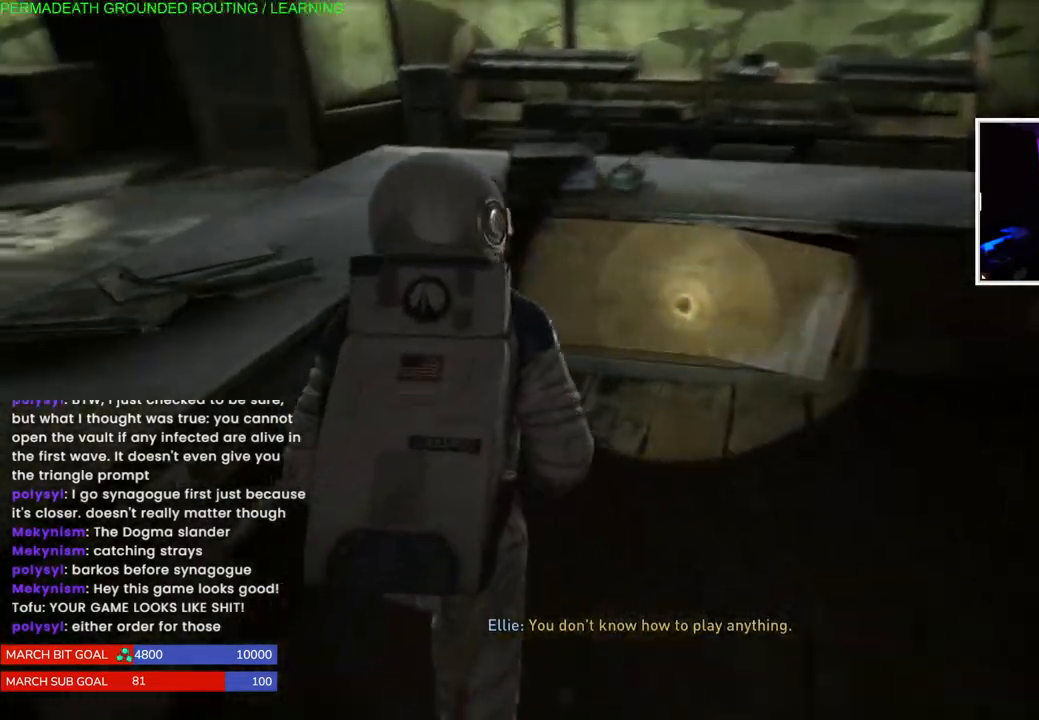
{"dt_ms": 500, "buttons": [], "left_stick": "right", "right_stick": "down-right", "events": [[83, "TRIANGLE", "down"], [217, "TRIANGLE", "up"], [233, "left_stick", "right"], [250, "TRIANGLE", "down"], [333, "TRIANGLE", "up"], [483, "right_stick", "down-right"]]}
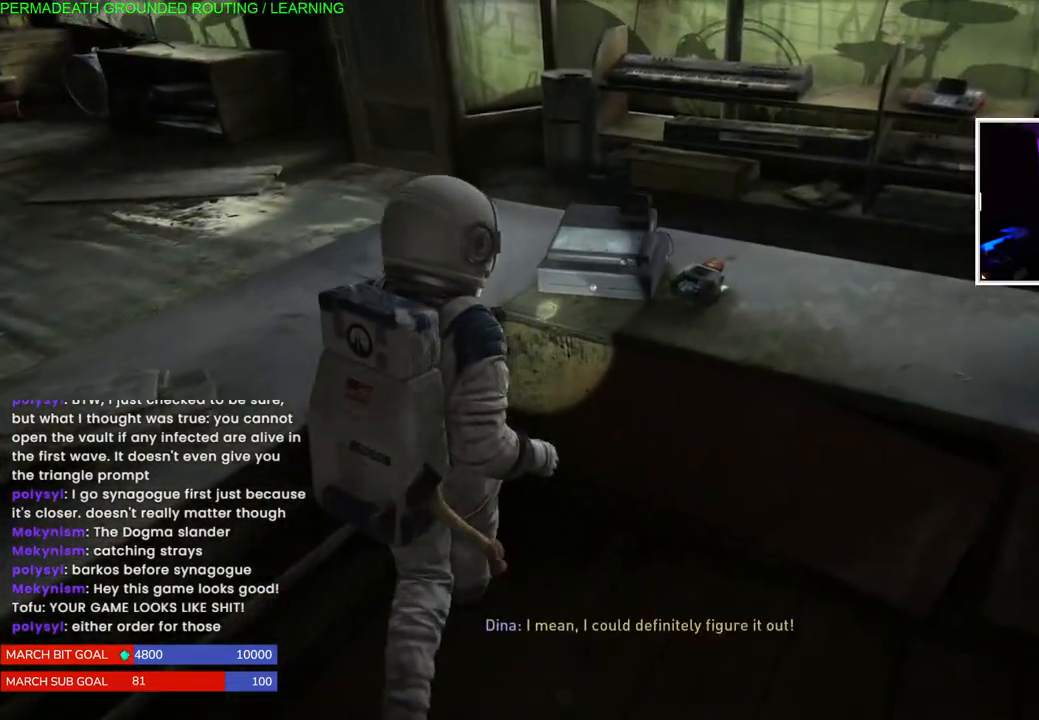
{"dt_ms": 500, "buttons": ["TRIANGLE"], "left_stick": "right", "right_stick": "center", "events": [[317, "right_stick", "center"], [417, "TRIANGLE", "down"]]}
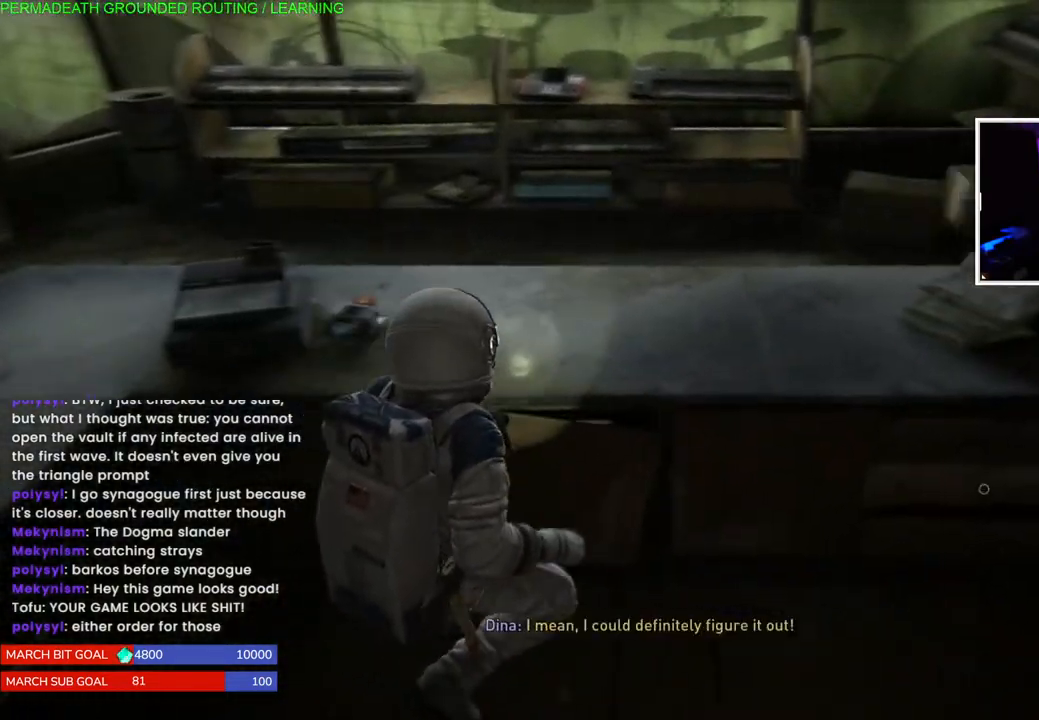
{"dt_ms": 500, "buttons": ["TRIANGLE"], "left_stick": "right", "right_stick": "center", "events": [[50, "TRIANGLE", "up"], [133, "TRIANGLE", "down"], [233, "TRIANGLE", "up"], [317, "TRIANGLE", "down"], [417, "TRIANGLE", "up"], [483, "TRIANGLE", "down"]]}